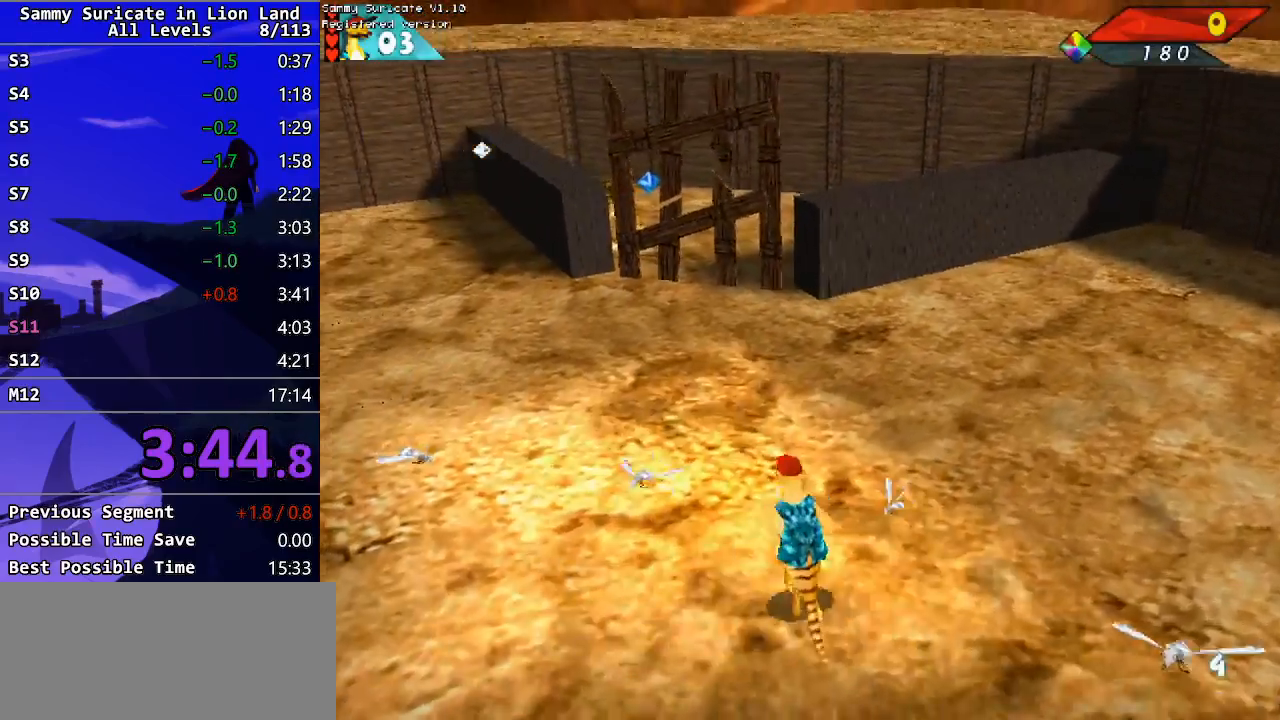
Gameplay with keyboard; each line is a JSON object with the keys held at the frame after it. "events" lists presses ("down") and releases ("up") of "alt", "c", "ctrl_l", "ctrl_r", "down", "escape", "f2", "f3", "left", "m", "return", "right", "shift", "space" and "up" between this image and that frame as [ms after this image, input, new state], when the widget could be followed in between. No other keys are recorded. Mouse input is not recorded.
{"keys": ["up"], "events": [[17, "left", "up"], [367, "right", "down"], [467, "right", "up"]]}
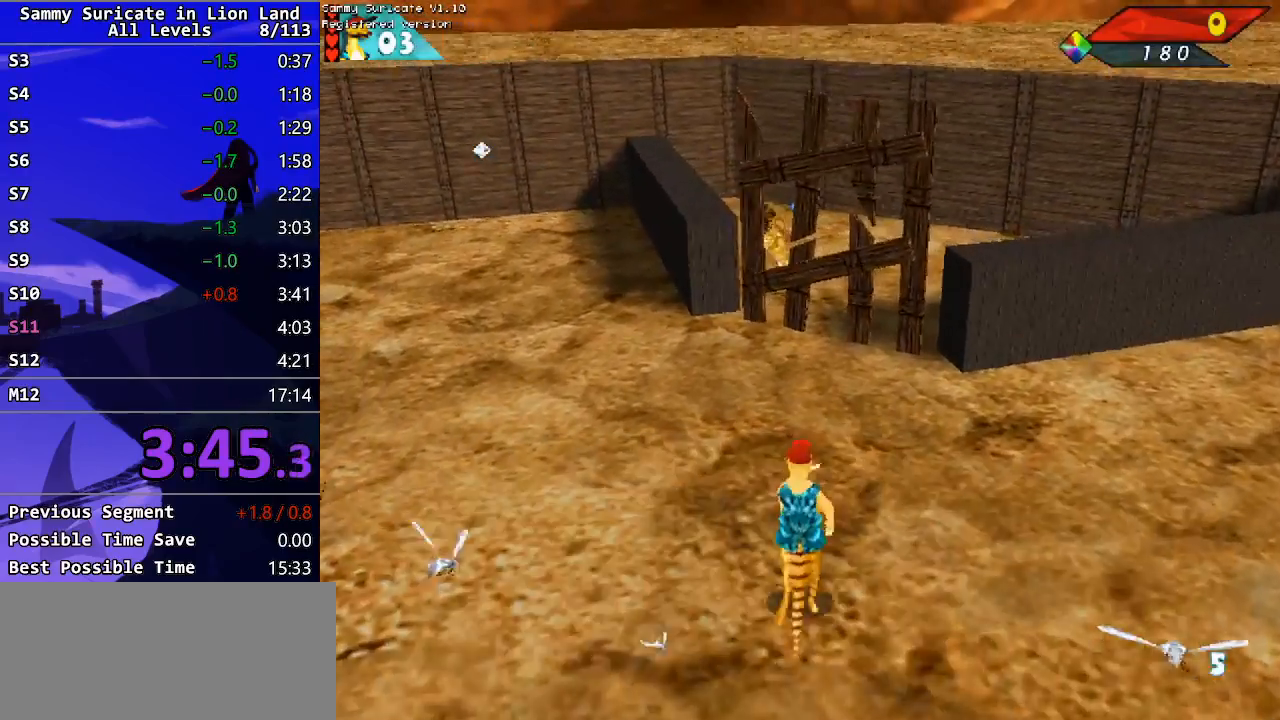
{"keys": ["up"], "events": [[250, "space", "down"], [350, "space", "up"]]}
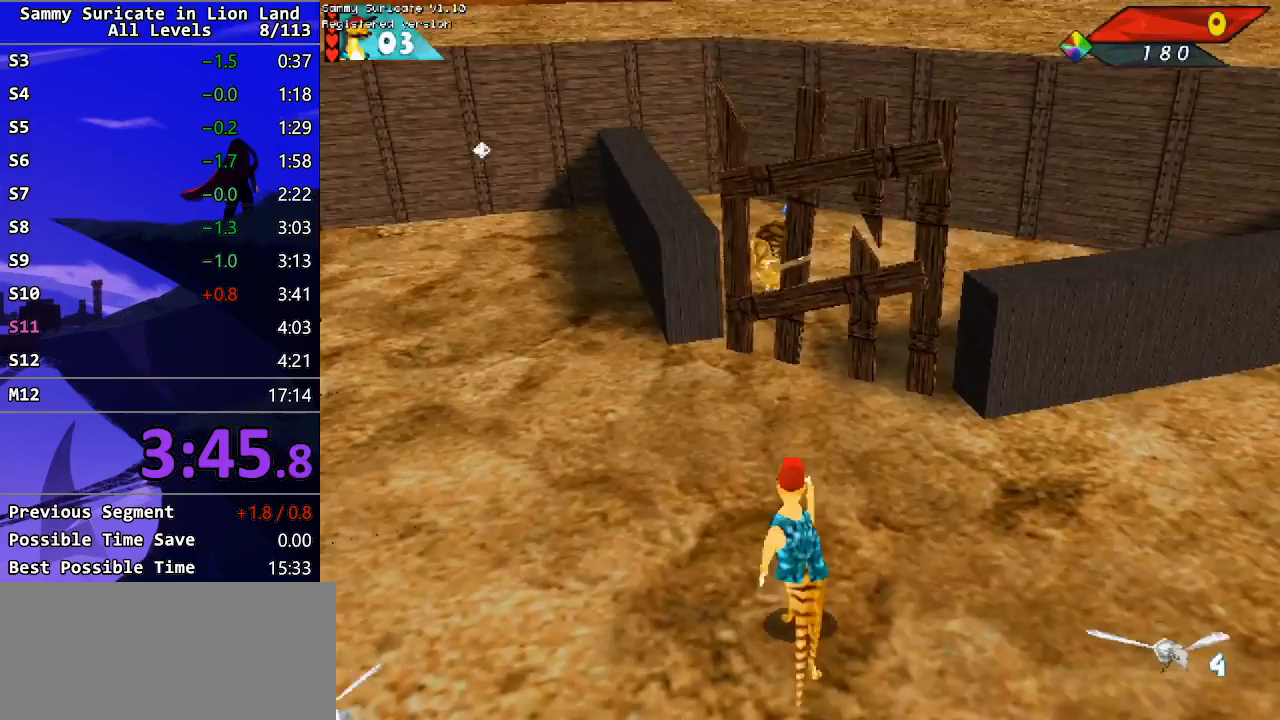
{"keys": ["up"], "events": [[317, "left", "down"], [367, "left", "up"]]}
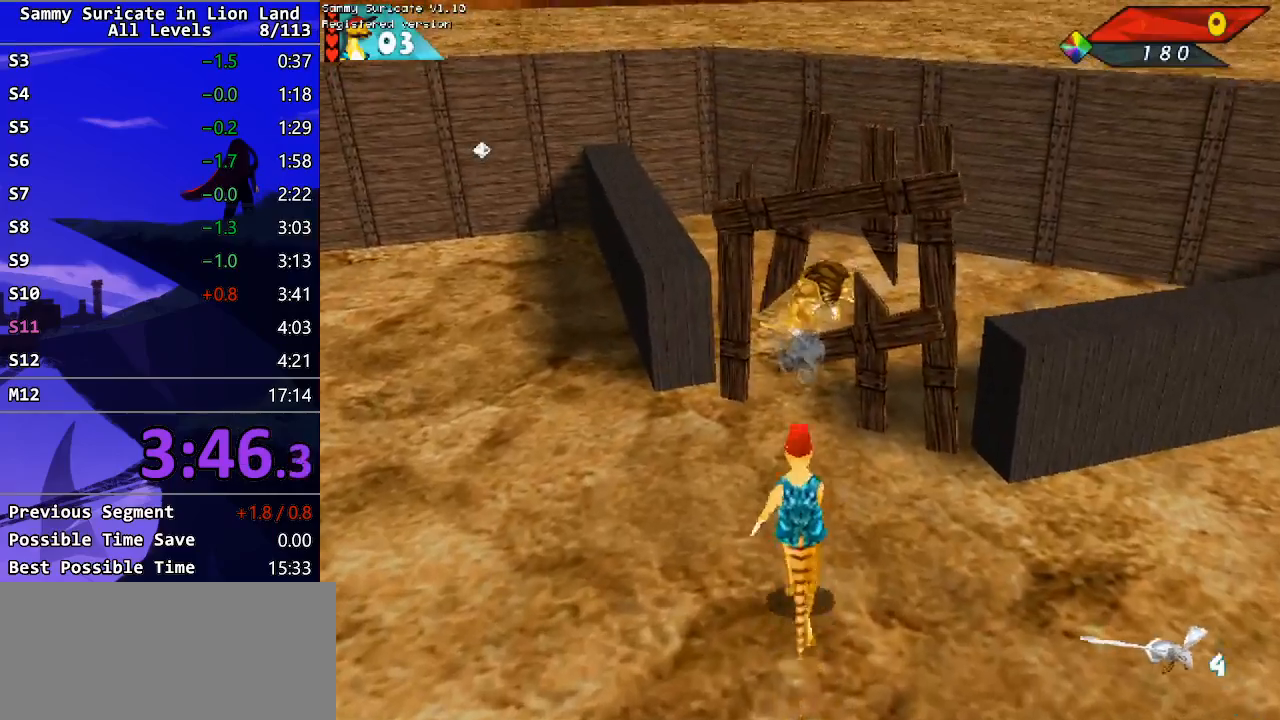
{"keys": ["up"], "events": [[17, "space", "down"], [117, "space", "up"]]}
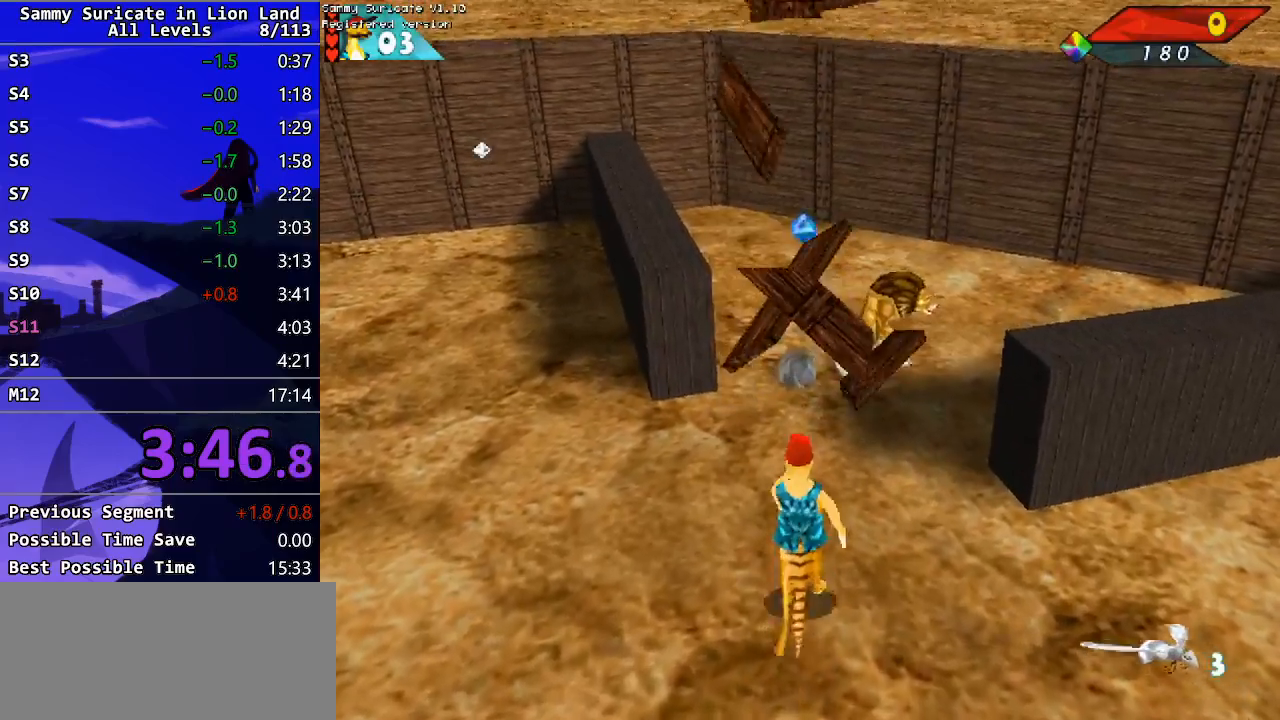
{"keys": ["right", "up"], "events": [[450, "right", "down"]]}
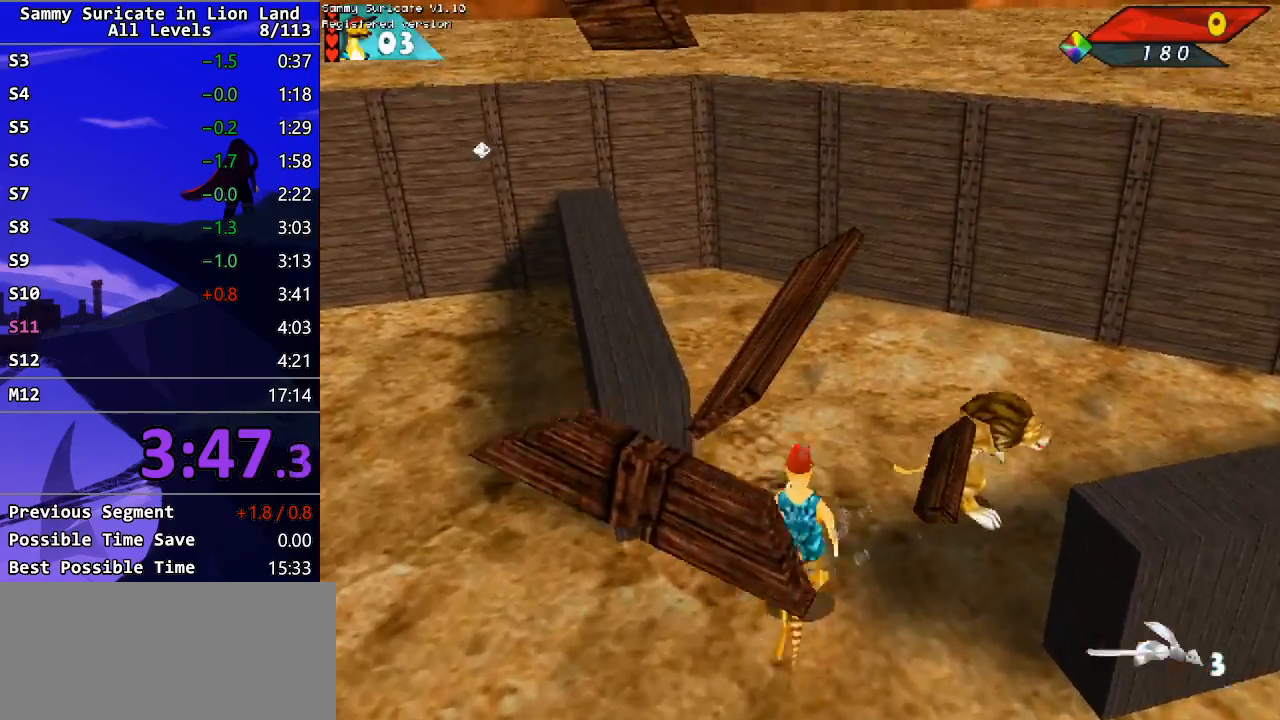
{"keys": ["up"], "events": [[17, "right", "up"]]}
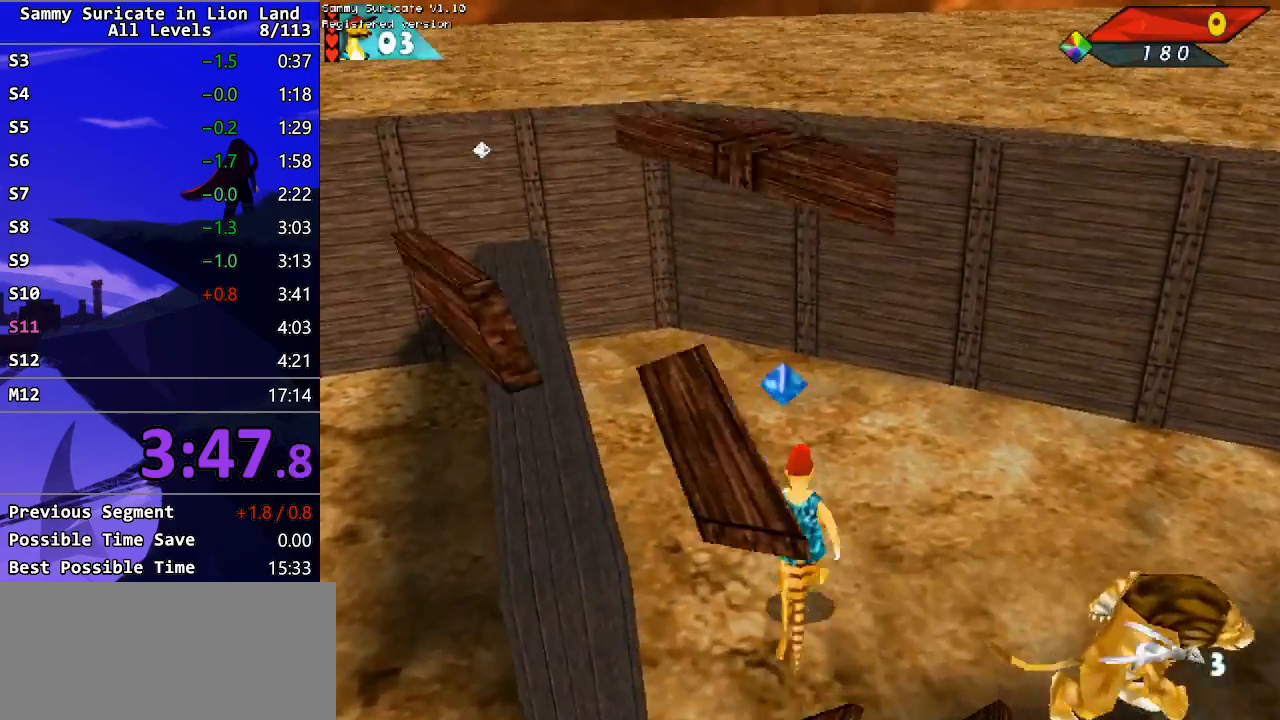
{"keys": ["alt"], "events": [[450, "alt", "down"], [450, "up", "up"]]}
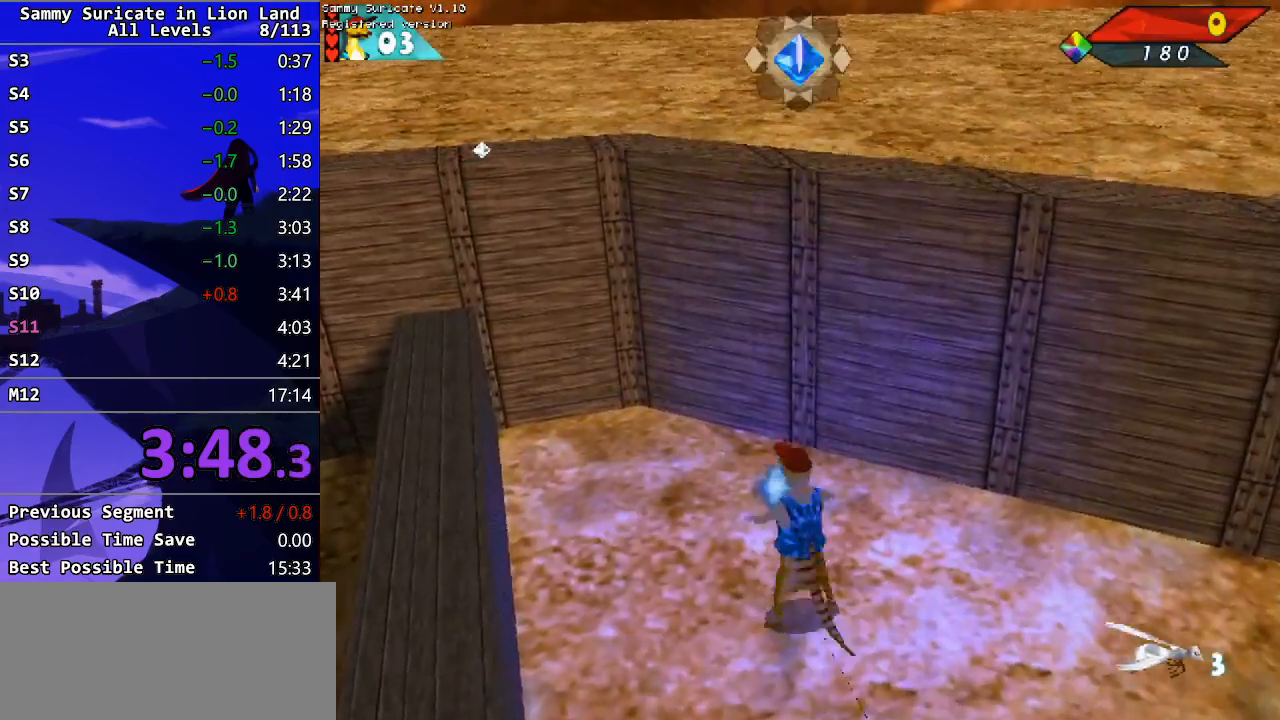
{"keys": ["up"], "events": [[17, "alt", "up"], [17, "up", "down"]]}
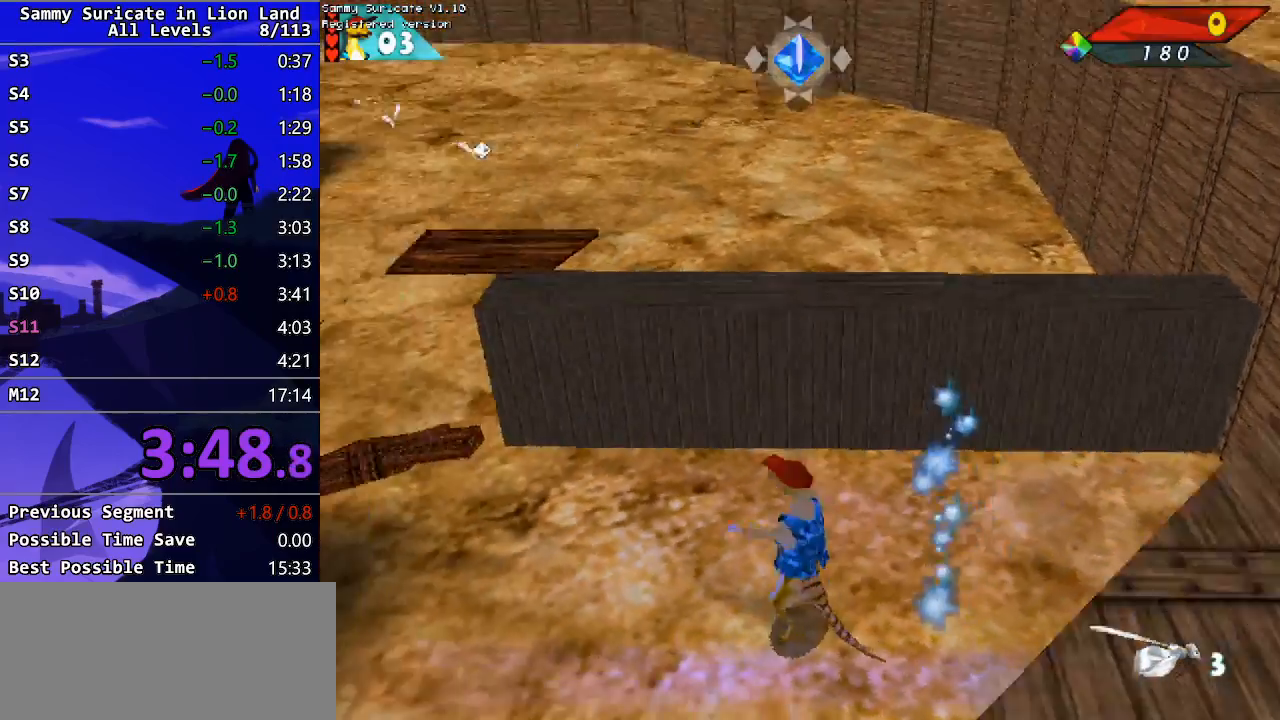
{"keys": ["left", "up"], "events": [[383, "left", "down"]]}
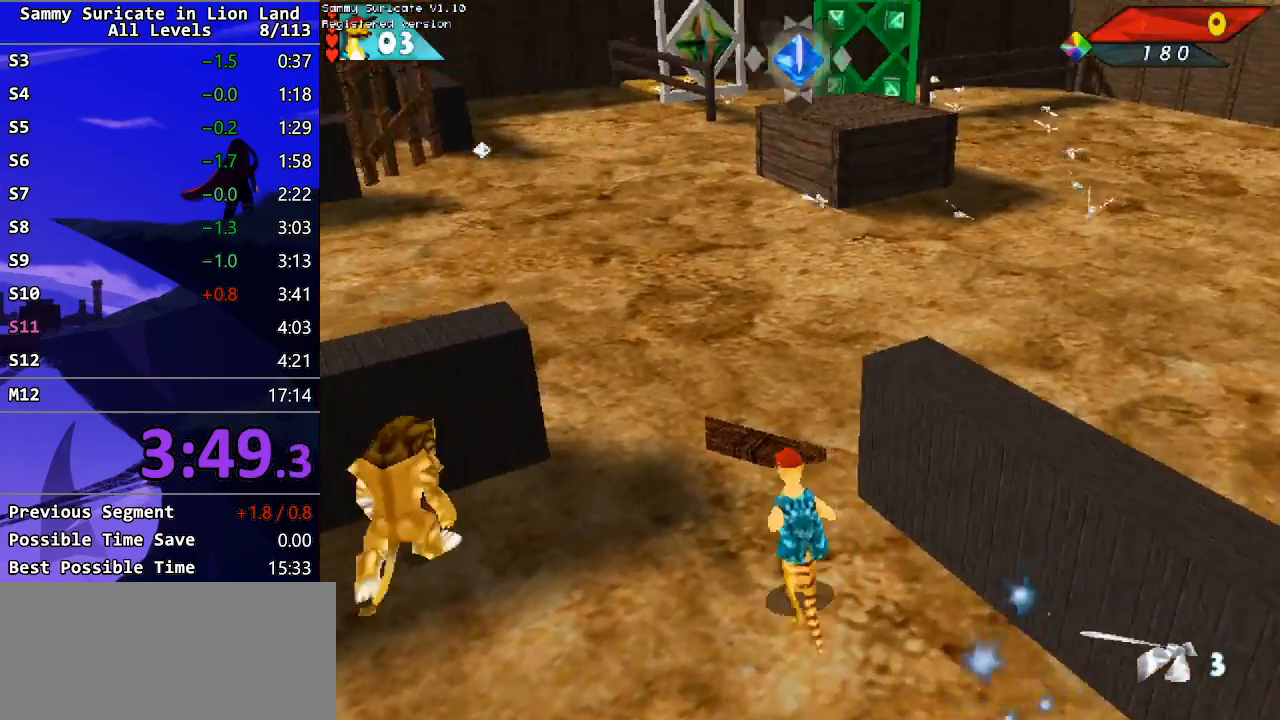
{"keys": ["up"], "events": [[100, "left", "up"], [200, "left", "down"], [333, "left", "up"]]}
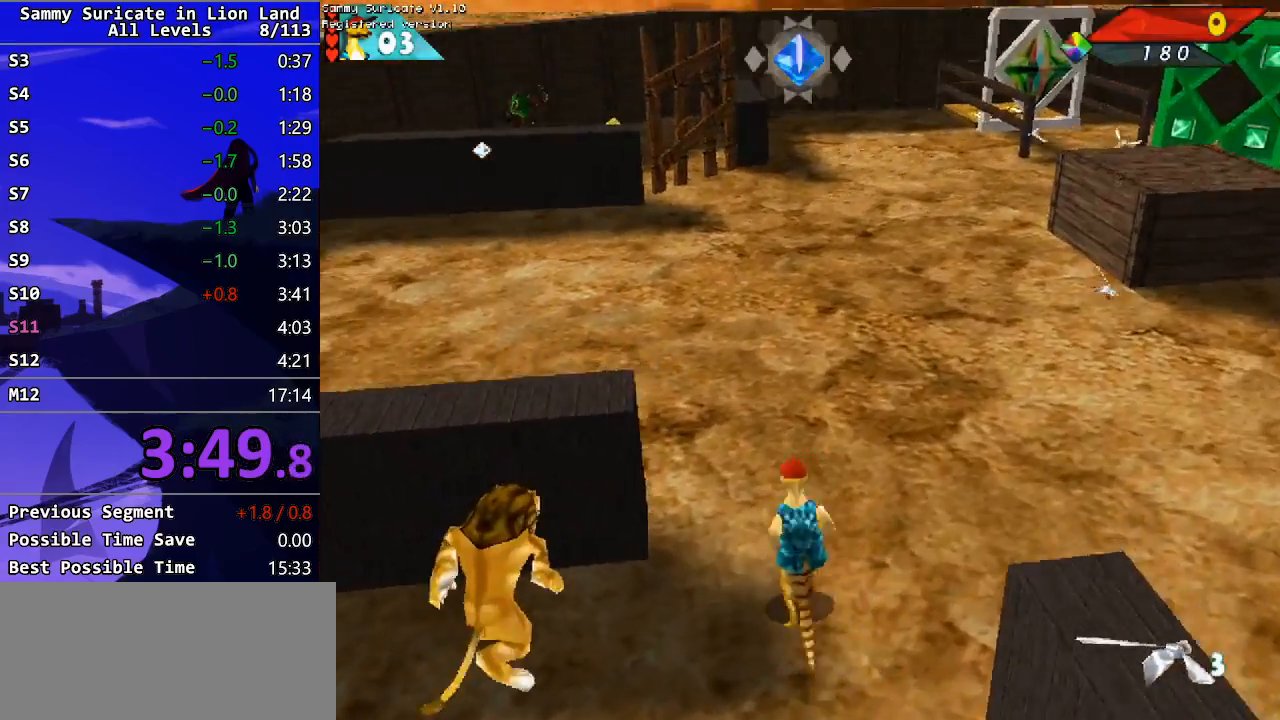
{"keys": ["up"], "events": [[317, "left", "down"], [350, "left", "up"]]}
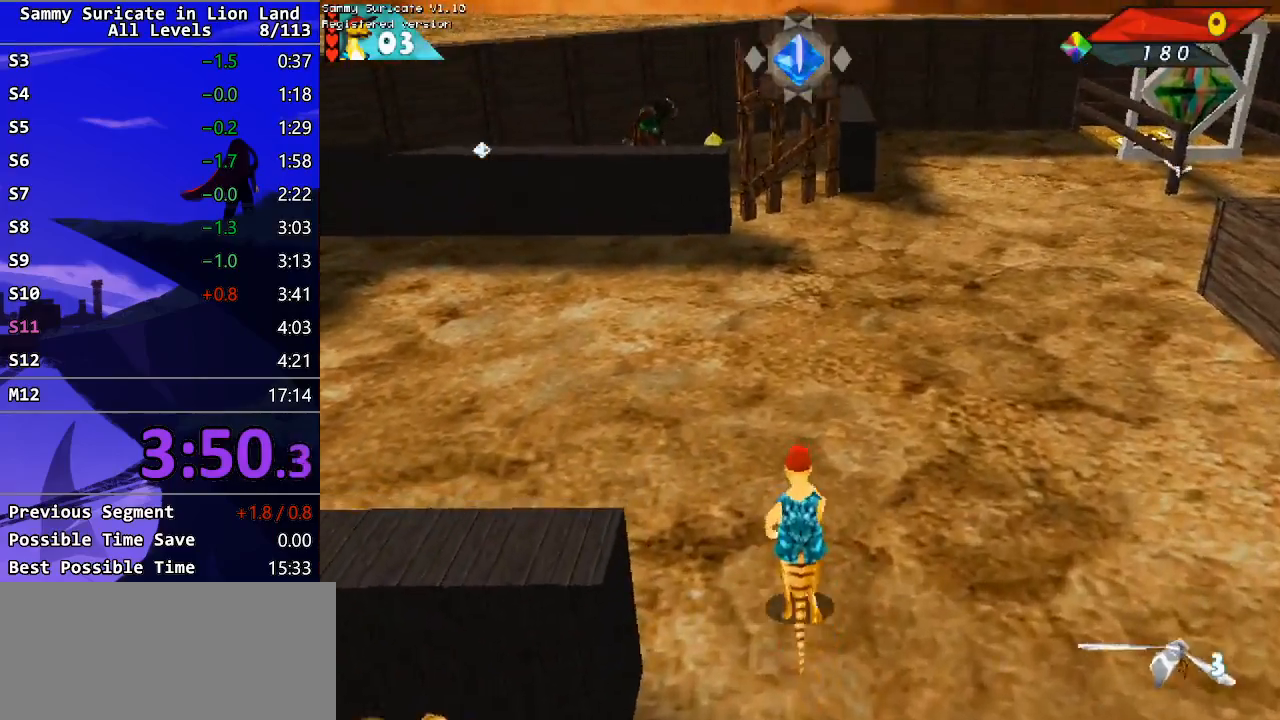
{"keys": ["up"], "events": [[183, "left", "down"], [233, "left", "up"]]}
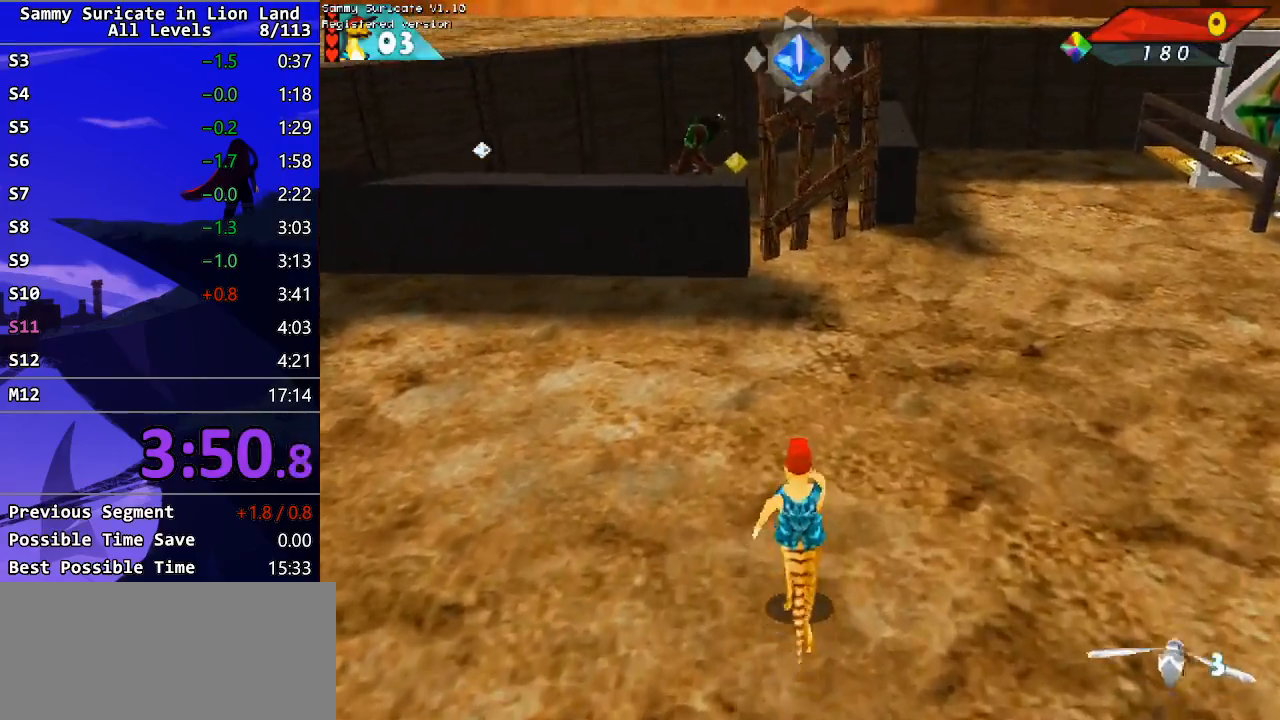
{"keys": ["up"], "events": [[183, "space", "down"], [300, "space", "up"]]}
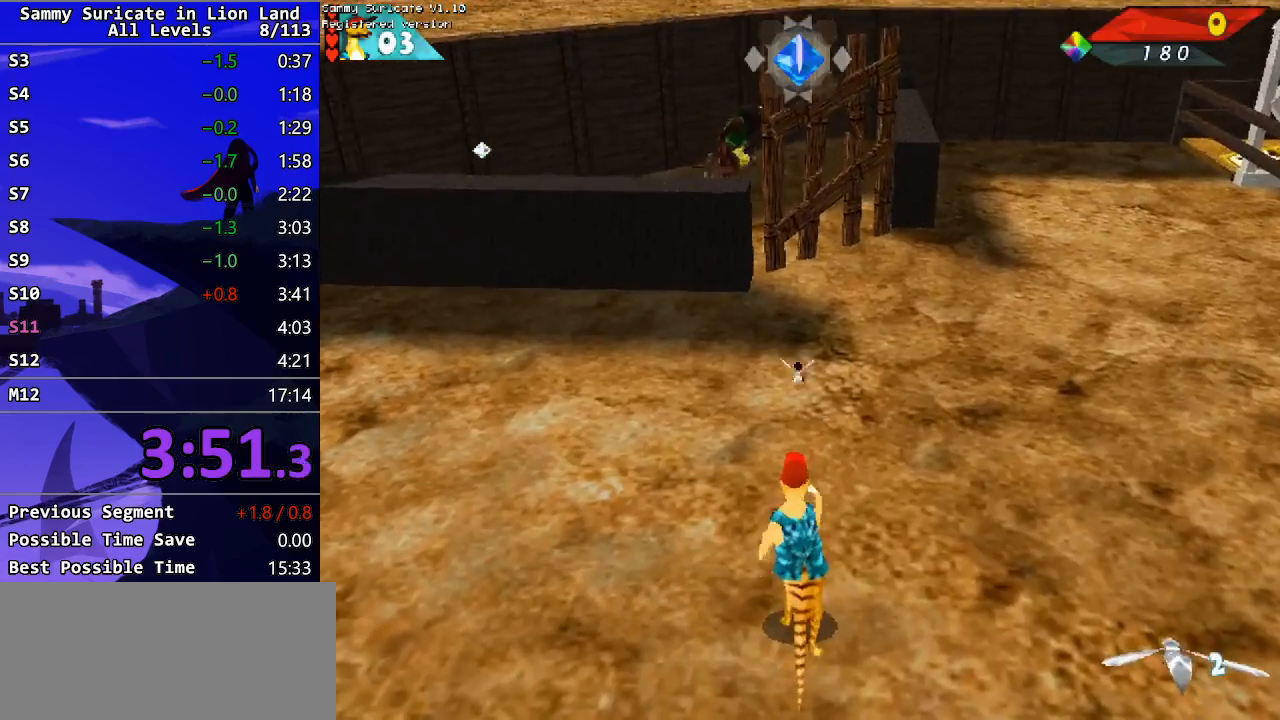
{"keys": ["up"], "events": [[200, "space", "down"], [317, "space", "up"]]}
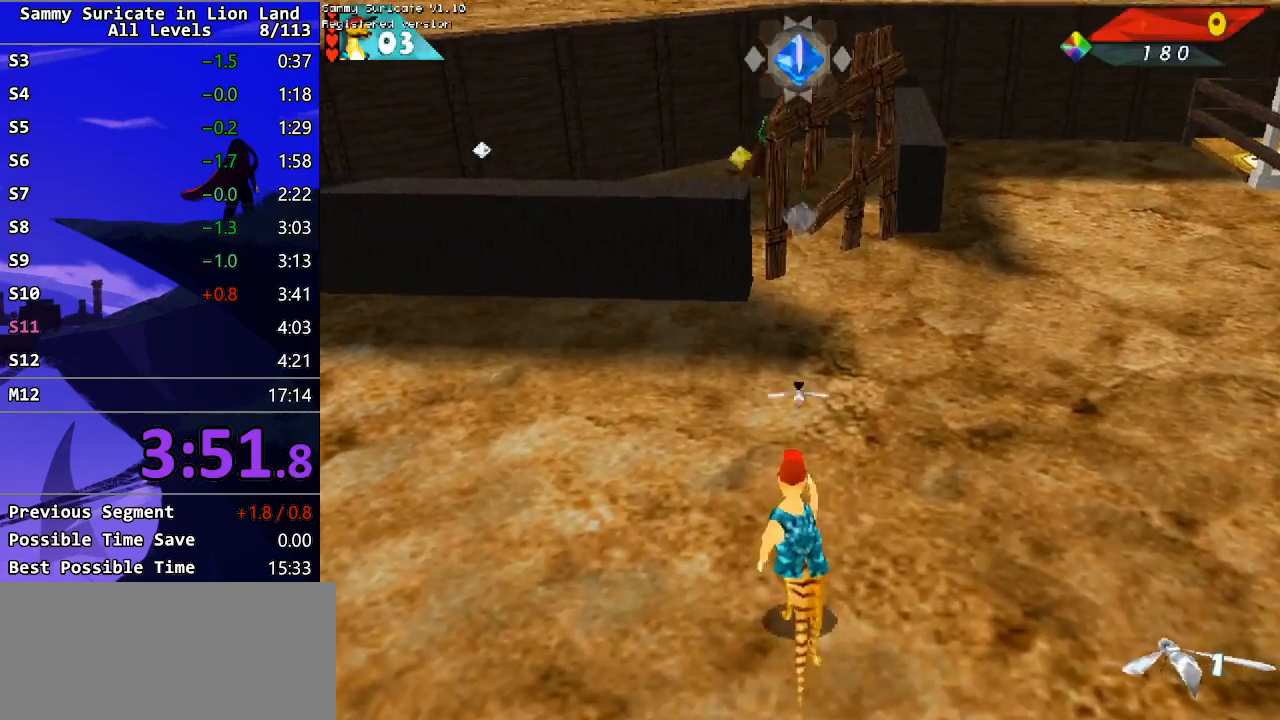
{"keys": ["up"], "events": []}
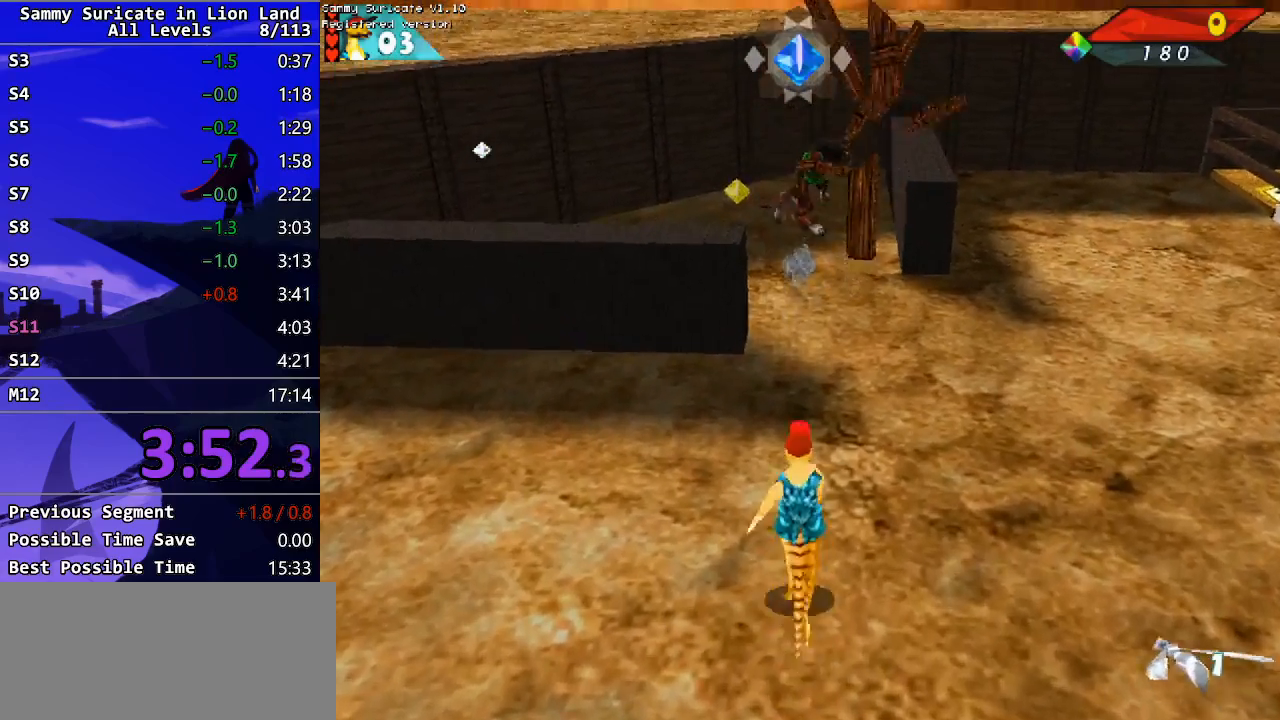
{"keys": ["up"], "events": []}
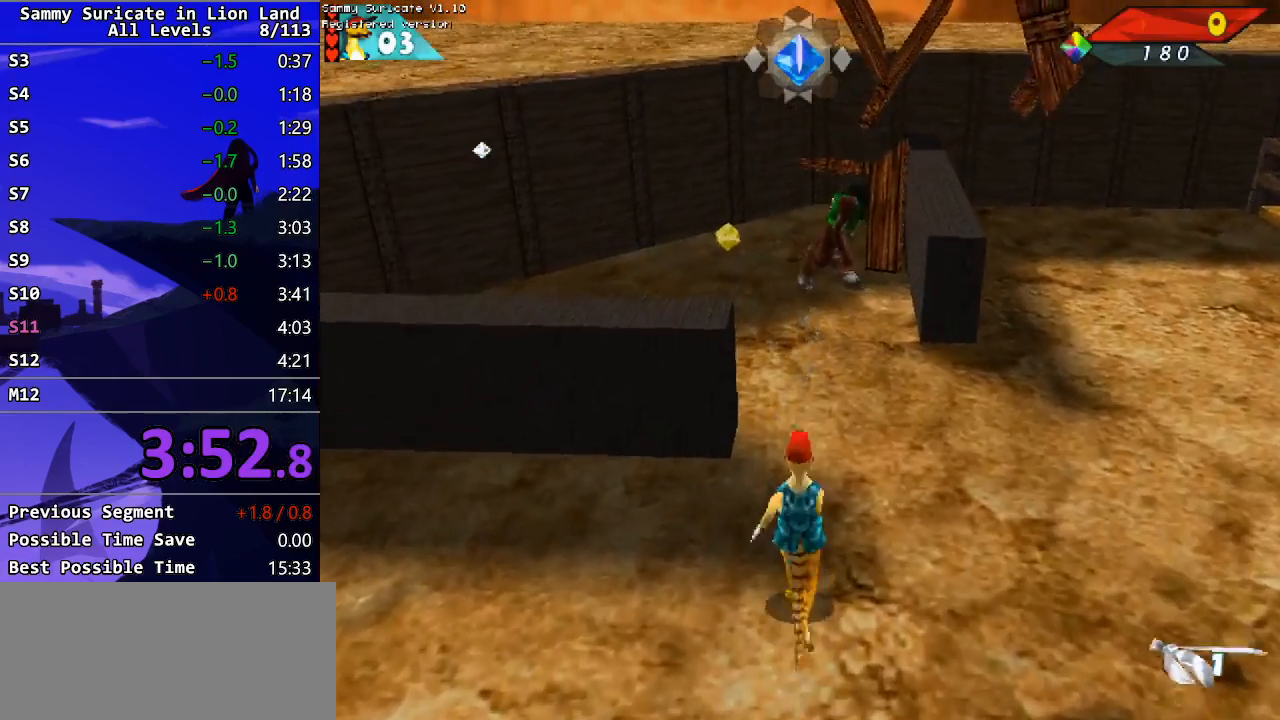
{"keys": ["left", "up"], "events": [[500, "left", "down"]]}
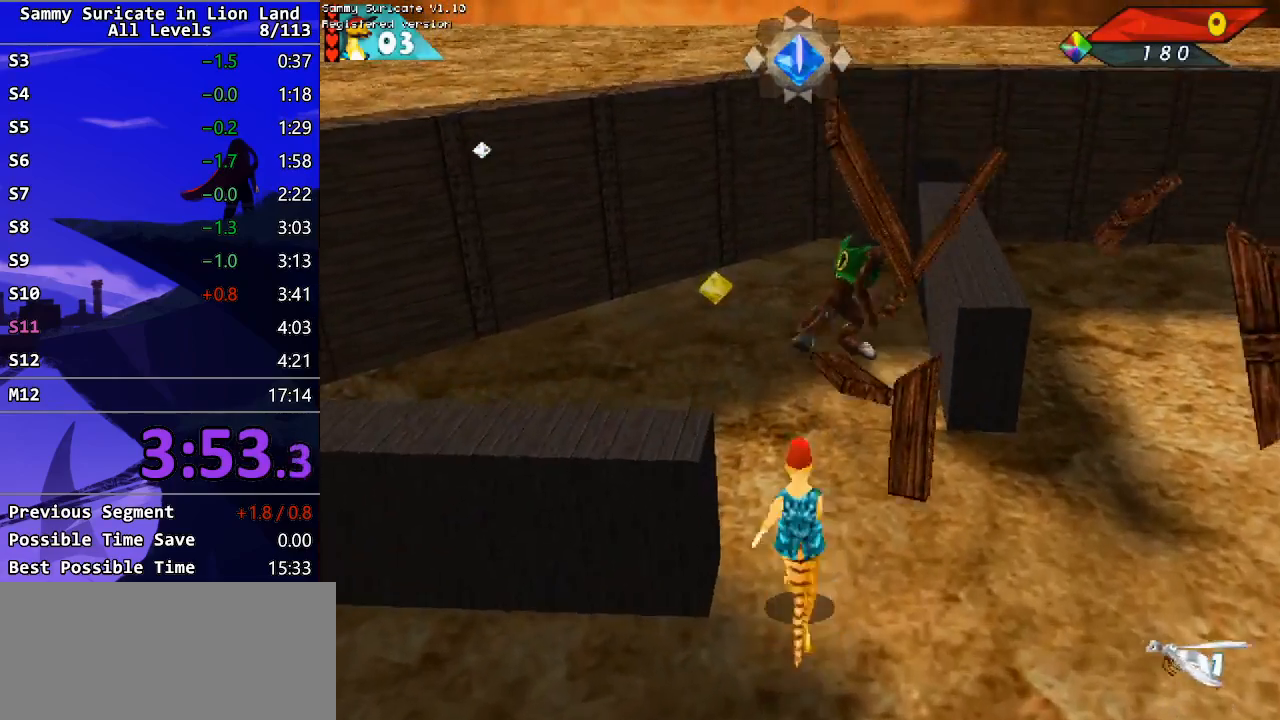
{"keys": ["up"], "events": [[117, "left", "up"], [283, "left", "down"], [383, "left", "up"]]}
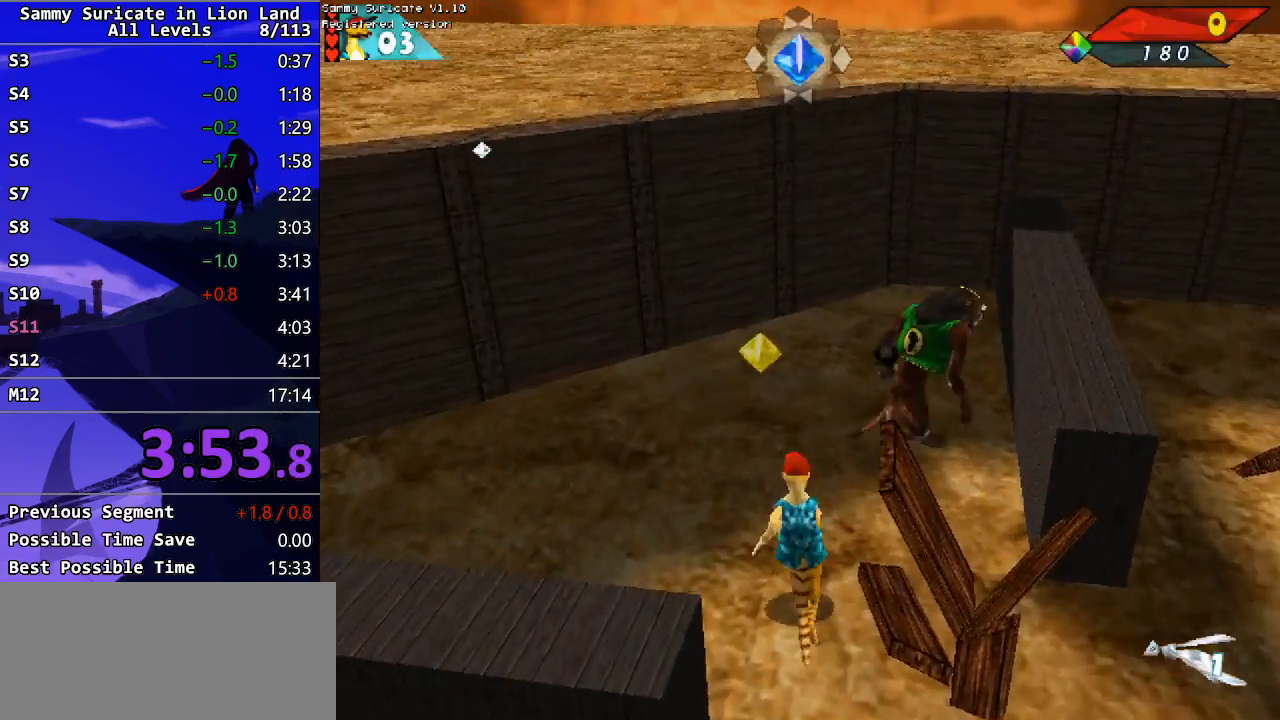
{"keys": ["up"], "events": [[100, "left", "down"], [200, "left", "up"]]}
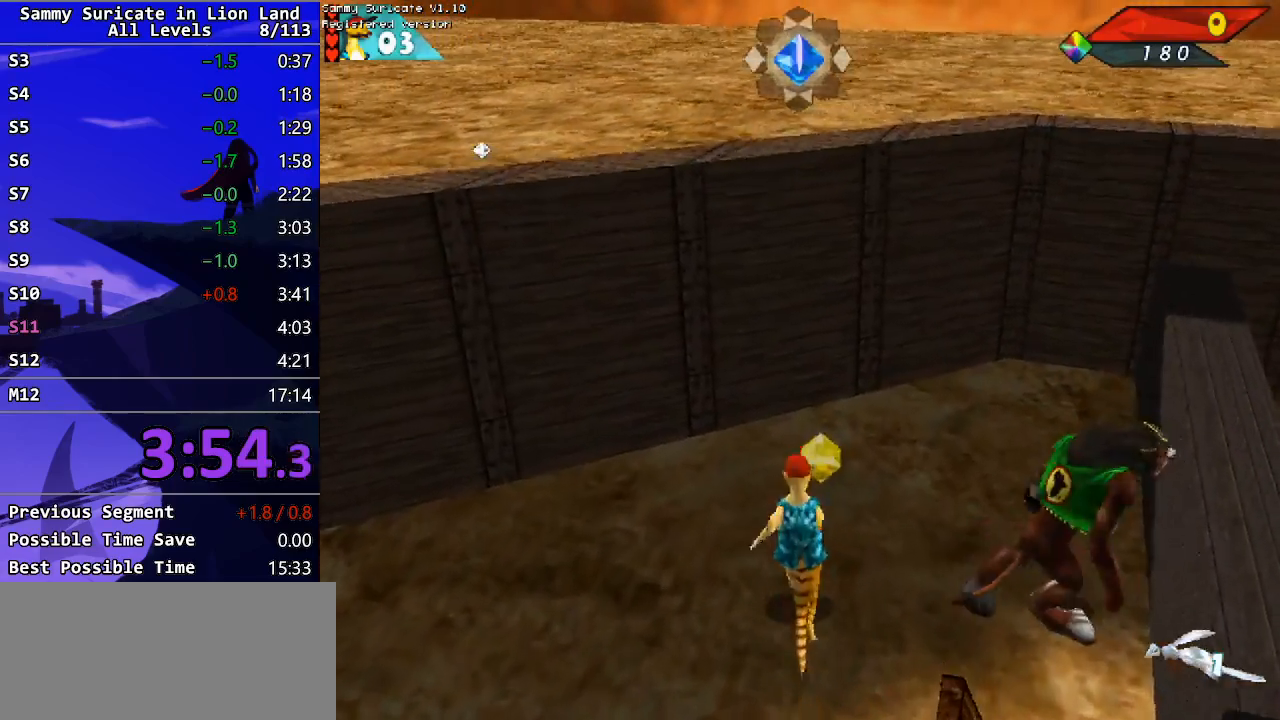
{"keys": ["up"], "events": [[83, "alt", "down"], [100, "up", "up"], [167, "alt", "up"], [183, "up", "down"]]}
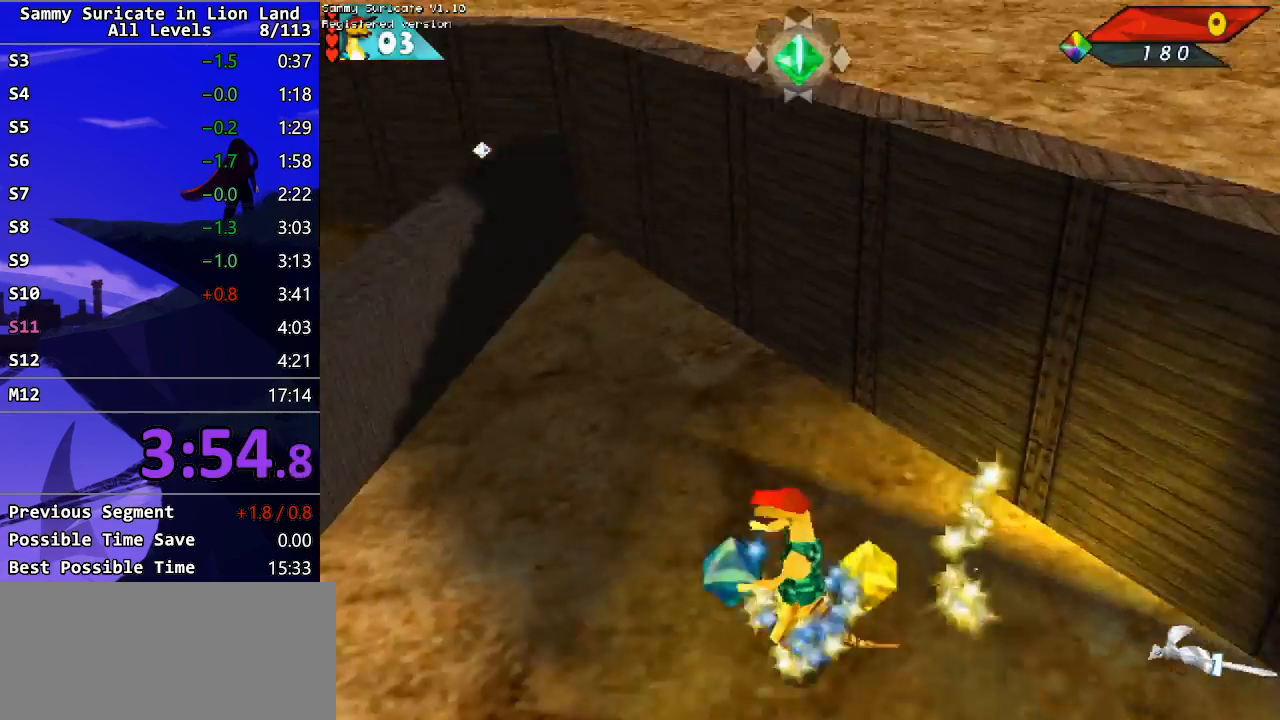
{"keys": ["left", "up"], "events": [[400, "left", "down"]]}
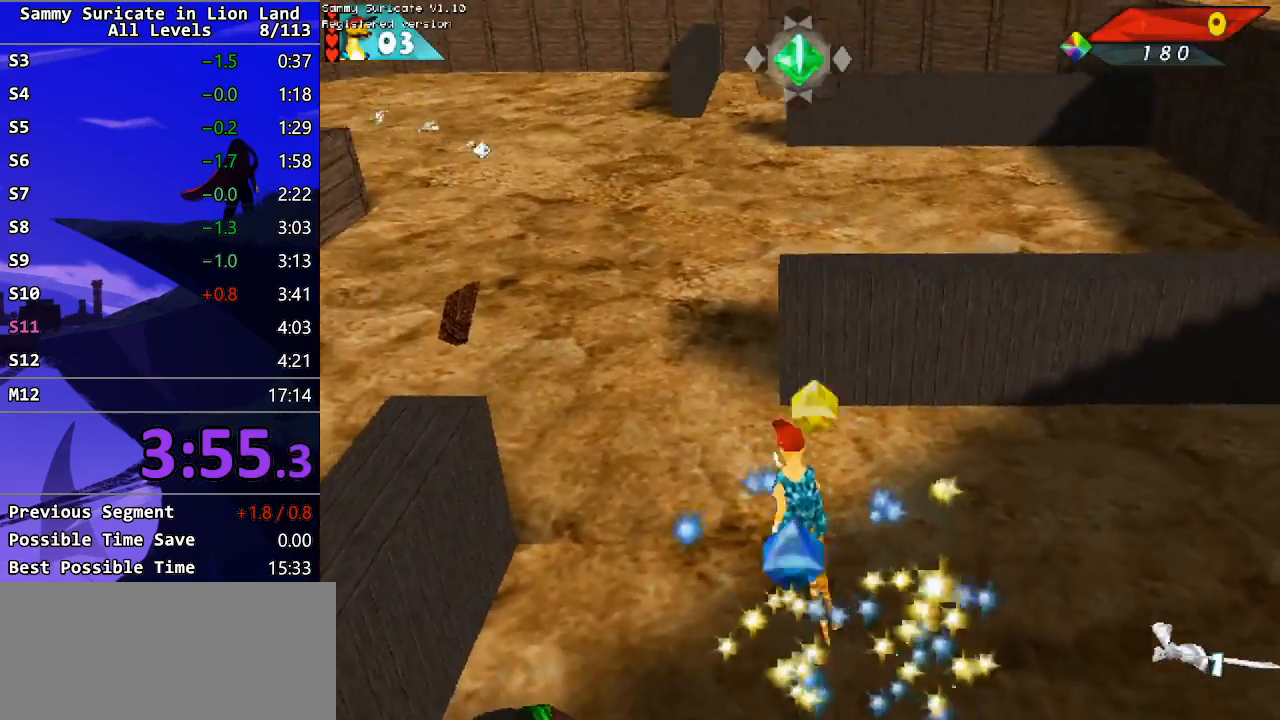
{"keys": ["left", "up"], "events": []}
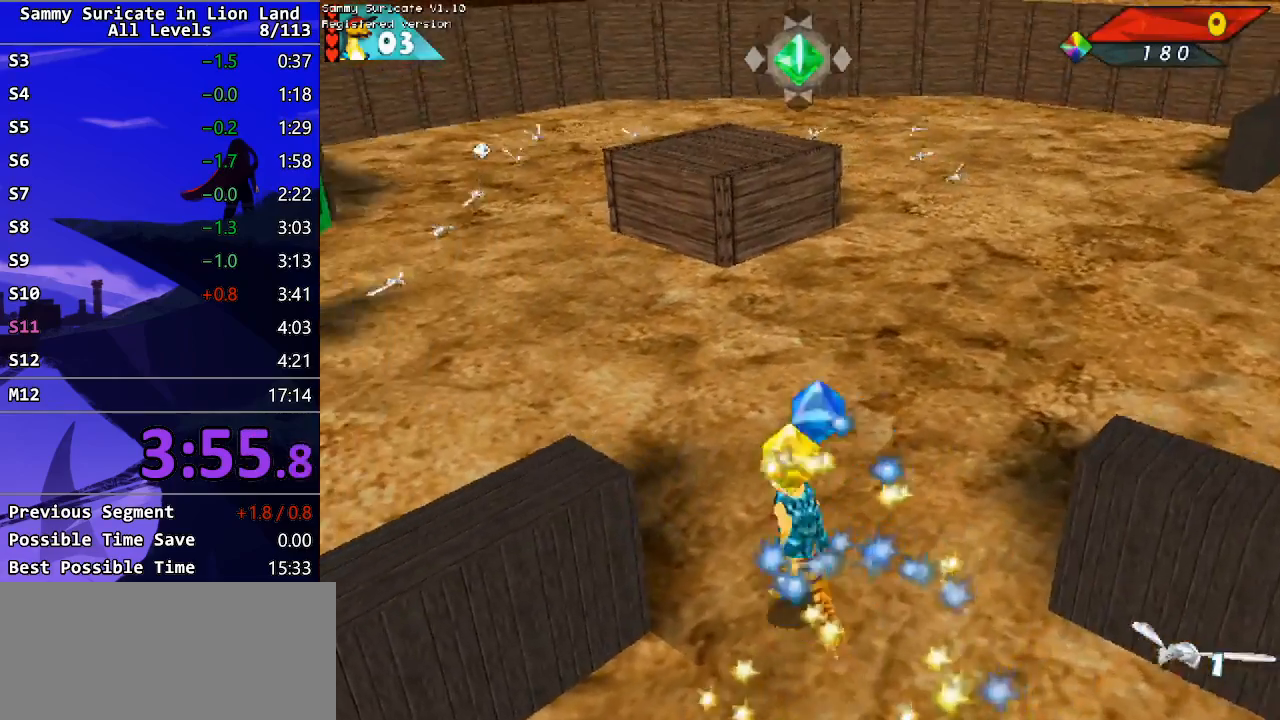
{"keys": ["up"], "events": [[350, "left", "up"]]}
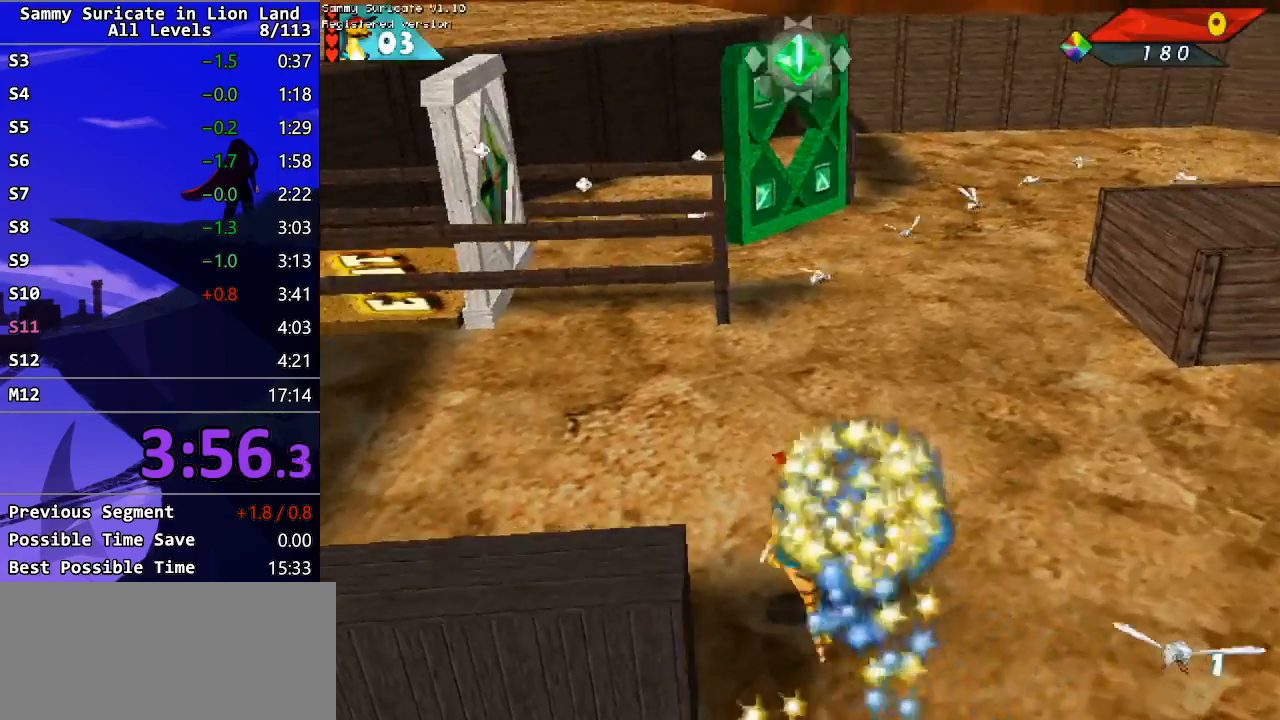
{"keys": ["up"], "events": [[67, "right", "down"], [333, "right", "up"]]}
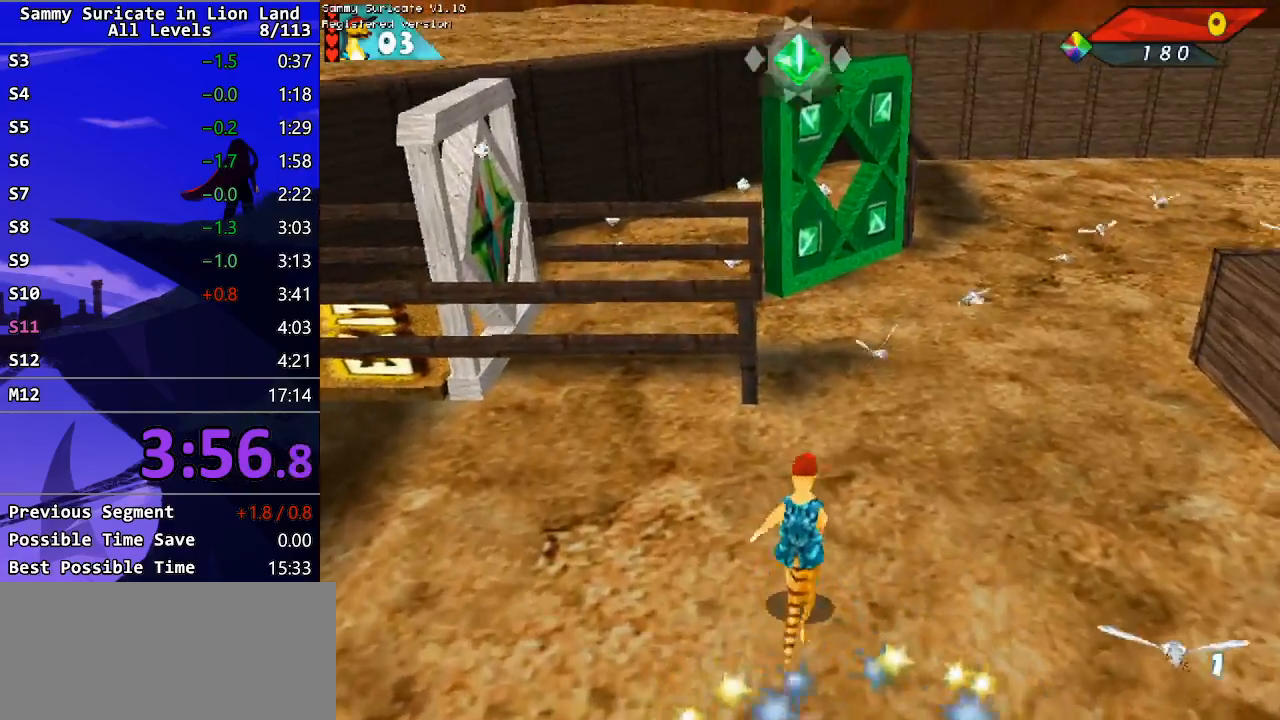
{"keys": ["up"], "events": []}
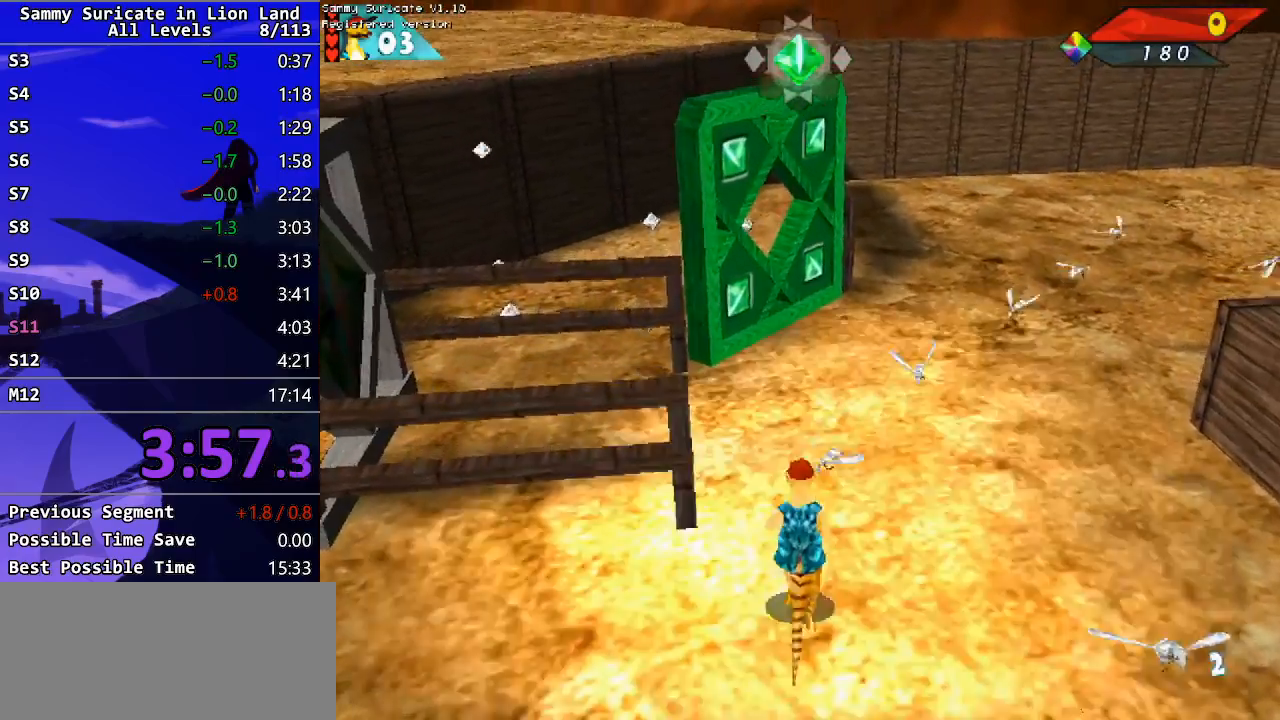
{"keys": ["up"], "events": []}
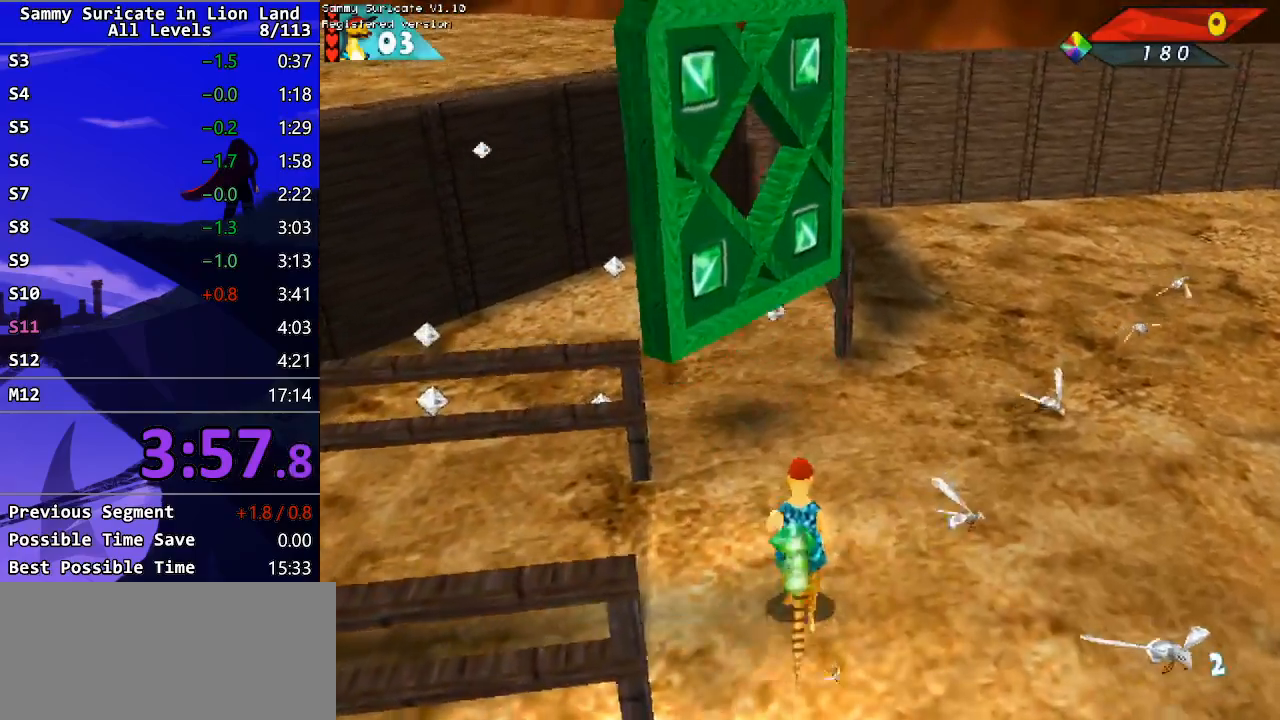
{"keys": ["left", "up"], "events": [[33, "left", "down"]]}
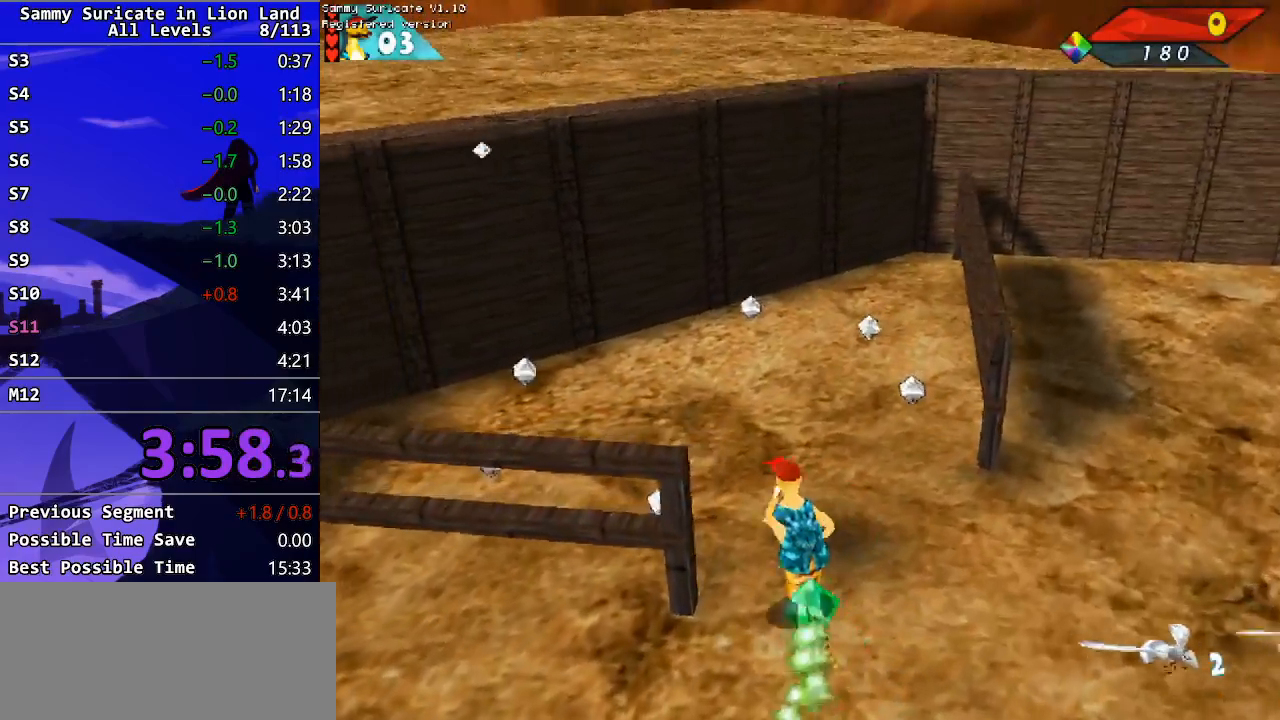
{"keys": ["right", "up"], "events": [[433, "left", "up"], [450, "right", "down"]]}
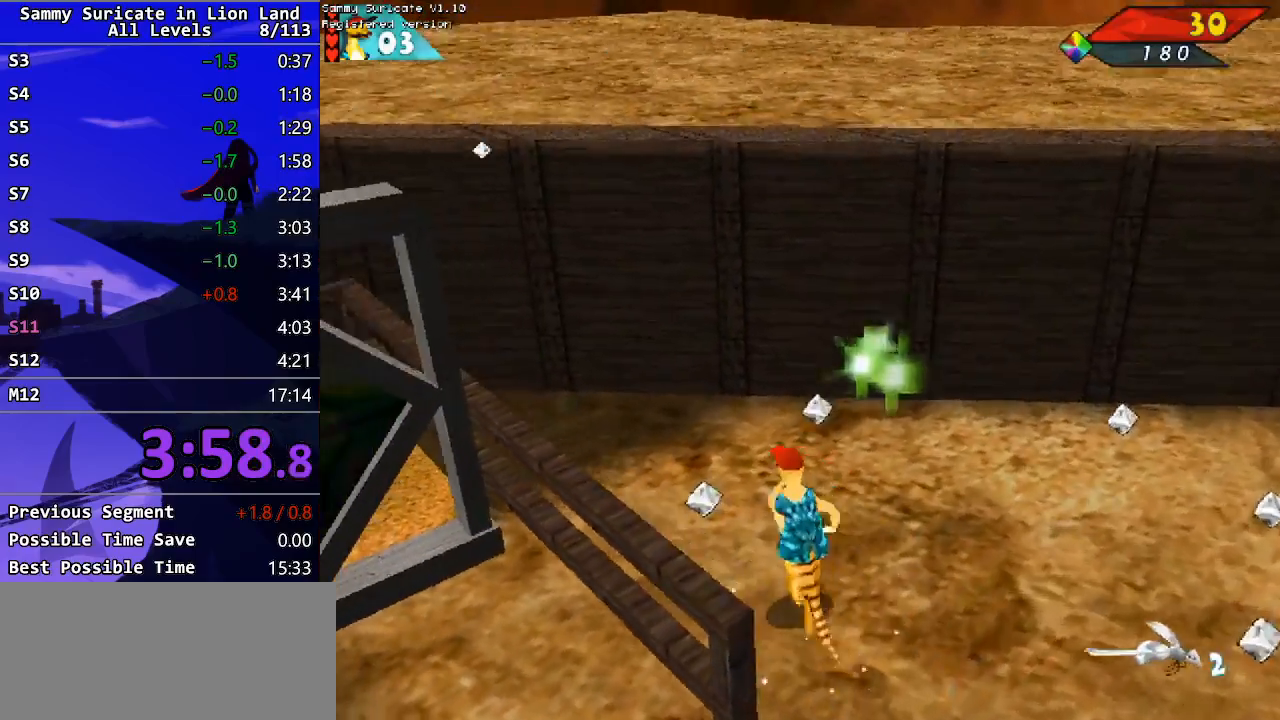
{"keys": ["right"], "events": [[400, "up", "up"]]}
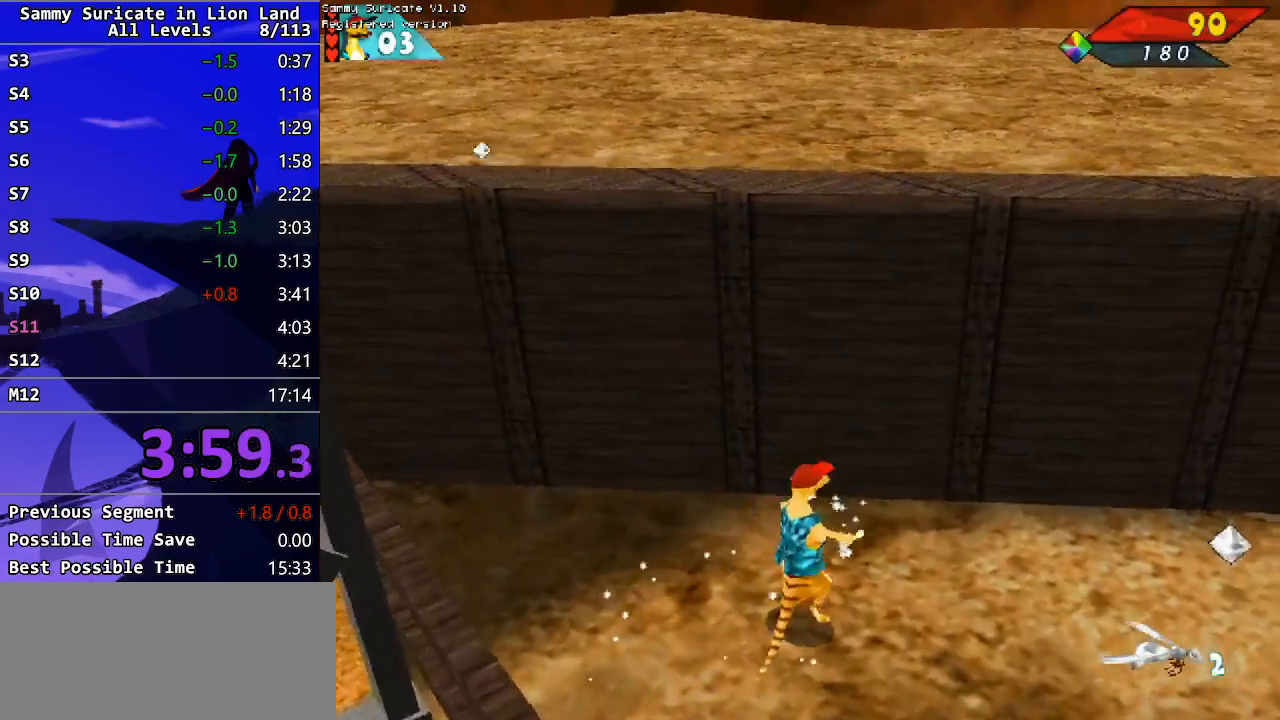
{"keys": ["right", "up"], "events": [[83, "up", "down"]]}